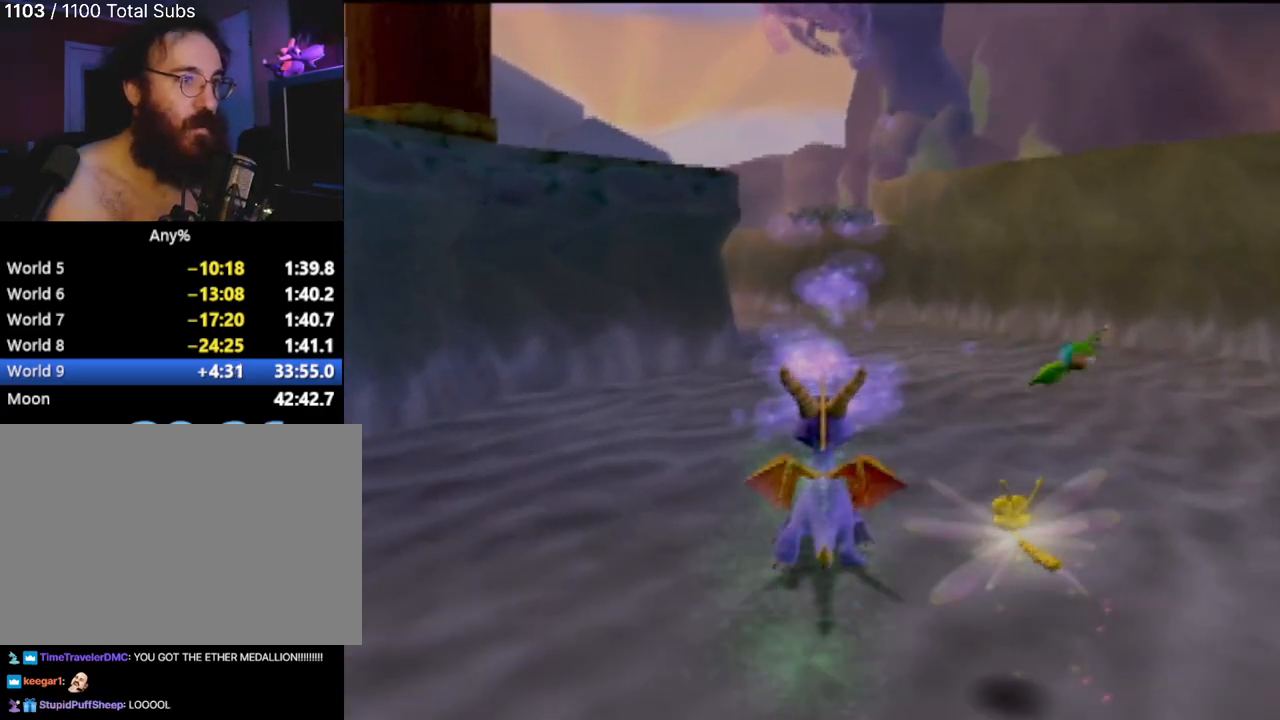
Gameplay with a controller (PlayStation layout); each line is a JSON object with the inputs held at the frame after it. "events" lists button and stick changes between this image and that frame as [ms after this image, input, new state], when the widget could be followed in between. Not read: L3 R3 right_stick.
{"buttons": ["CIRCLE"], "left_stick": "right", "events": [[134, "left_stick", "right"], [401, "CIRCLE", "down"]]}
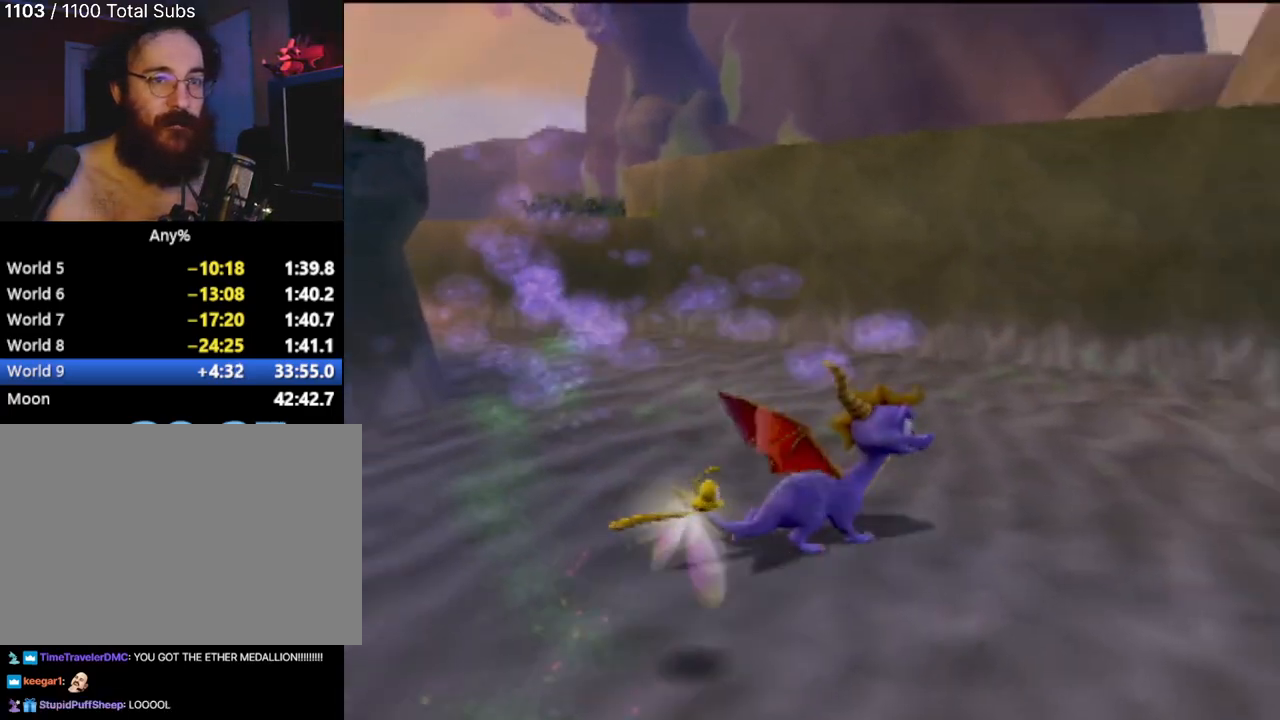
{"buttons": ["CIRCLE"], "left_stick": "right", "events": [[17, "CIRCLE", "up"], [67, "CIRCLE", "down"], [183, "CIRCLE", "up"], [217, "CIRCLE", "down"], [350, "CIRCLE", "up"], [417, "CIRCLE", "down"]]}
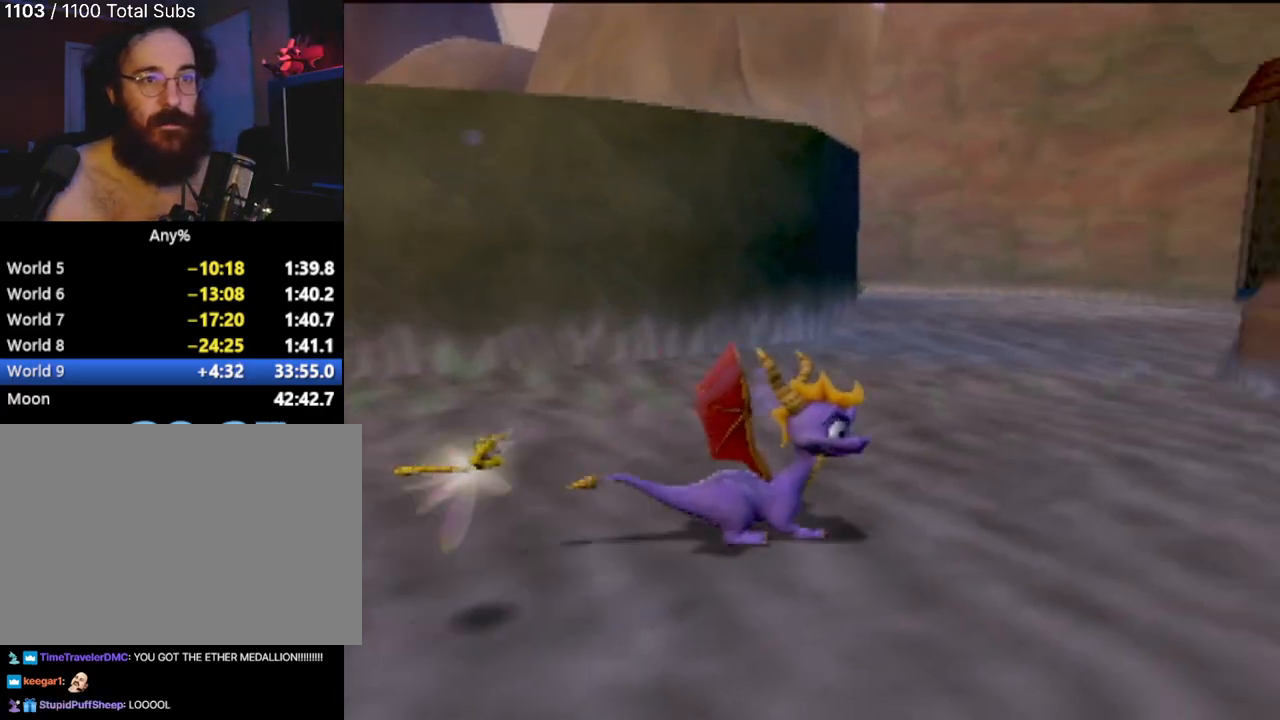
{"buttons": ["CIRCLE"], "left_stick": "right", "events": [[34, "CIRCLE", "up"], [100, "CIRCLE", "down"], [184, "CIRCLE", "up"], [284, "CIRCLE", "down"], [384, "CIRCLE", "up"], [484, "CIRCLE", "down"]]}
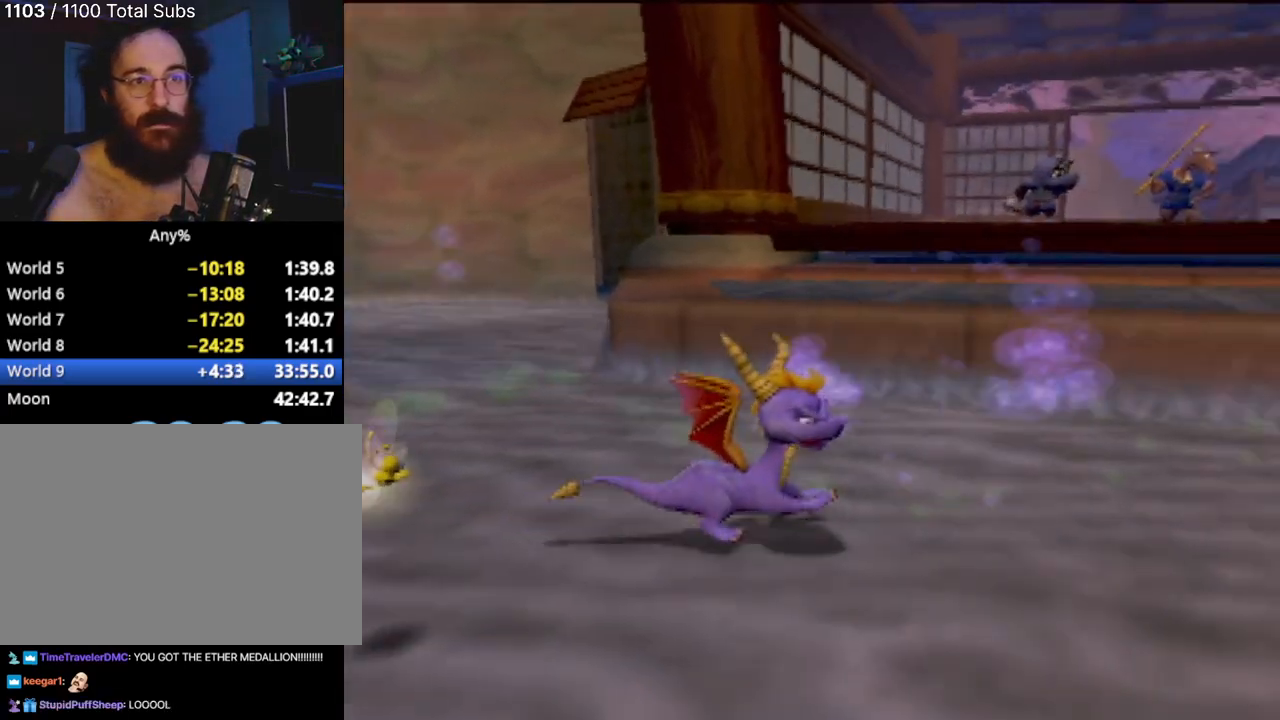
{"buttons": ["CIRCLE"], "left_stick": "right", "events": [[83, "CIRCLE", "up"], [217, "CIRCLE", "down"], [317, "CIRCLE", "up"], [417, "CIRCLE", "down"]]}
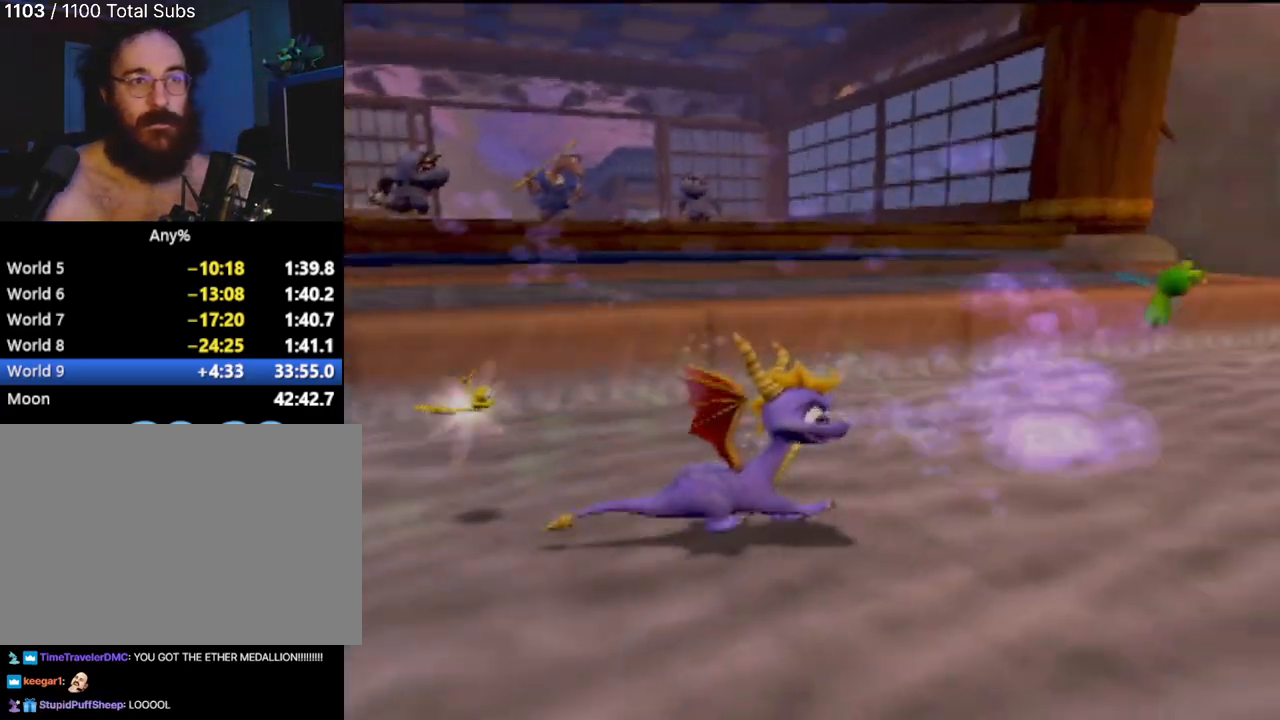
{"buttons": [], "left_stick": "up", "events": [[34, "CIRCLE", "up"], [84, "left_stick", "up-right"], [134, "CIRCLE", "down"], [184, "left_stick", "up"], [234, "CIRCLE", "up"], [351, "CIRCLE", "down"], [451, "CIRCLE", "up"]]}
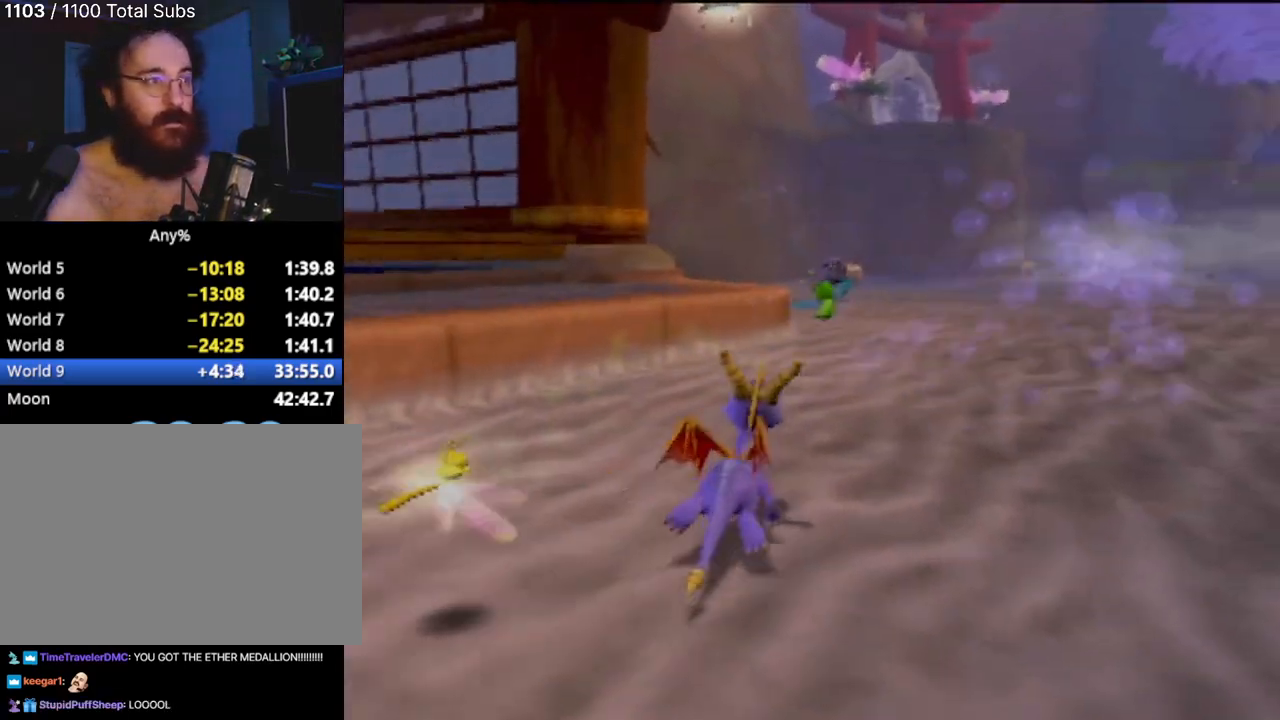
{"buttons": ["CIRCLE"], "left_stick": "up", "events": [[50, "CIRCLE", "down"], [117, "left_stick", "up-right"], [150, "CIRCLE", "up"], [200, "CIRCLE", "down"], [350, "CIRCLE", "up"], [400, "left_stick", "up"], [434, "CIRCLE", "down"]]}
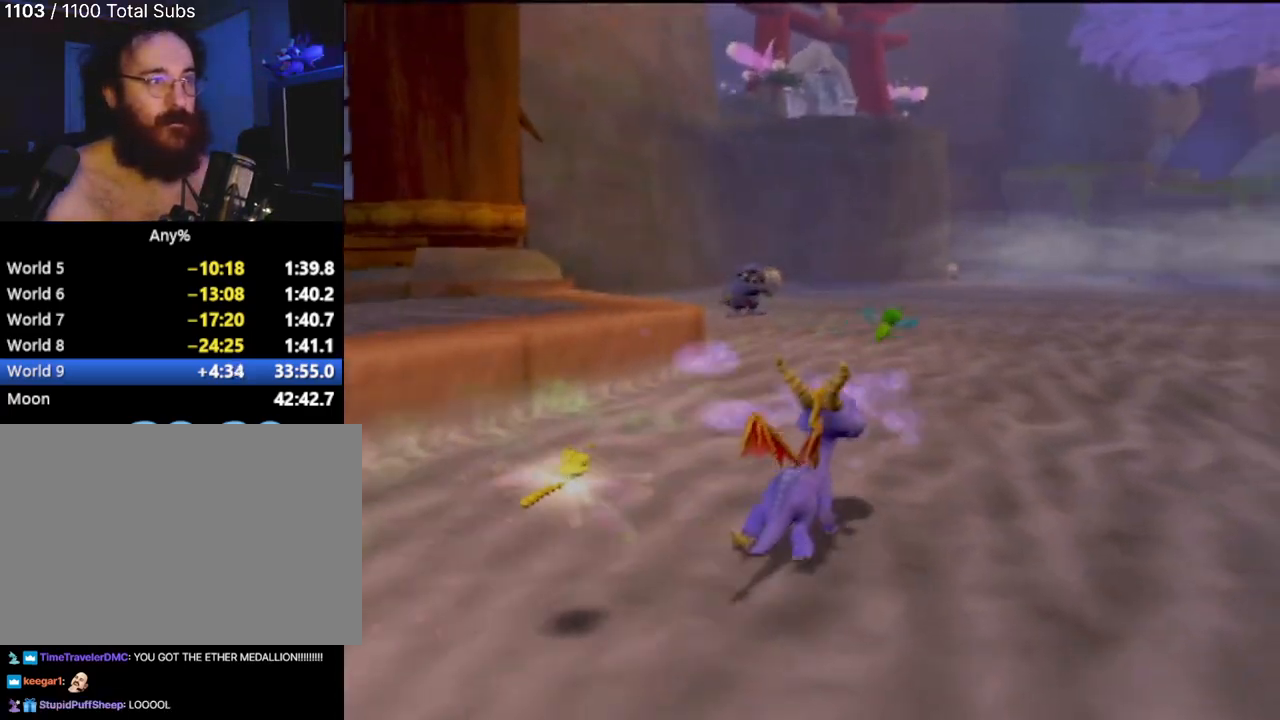
{"buttons": ["CIRCLE"], "left_stick": "up-right", "events": [[34, "CIRCLE", "up"], [34, "left_stick", "up-right"], [134, "CIRCLE", "down"], [251, "left_stick", "up"], [267, "CIRCLE", "up"], [434, "left_stick", "up-right"], [467, "CIRCLE", "down"]]}
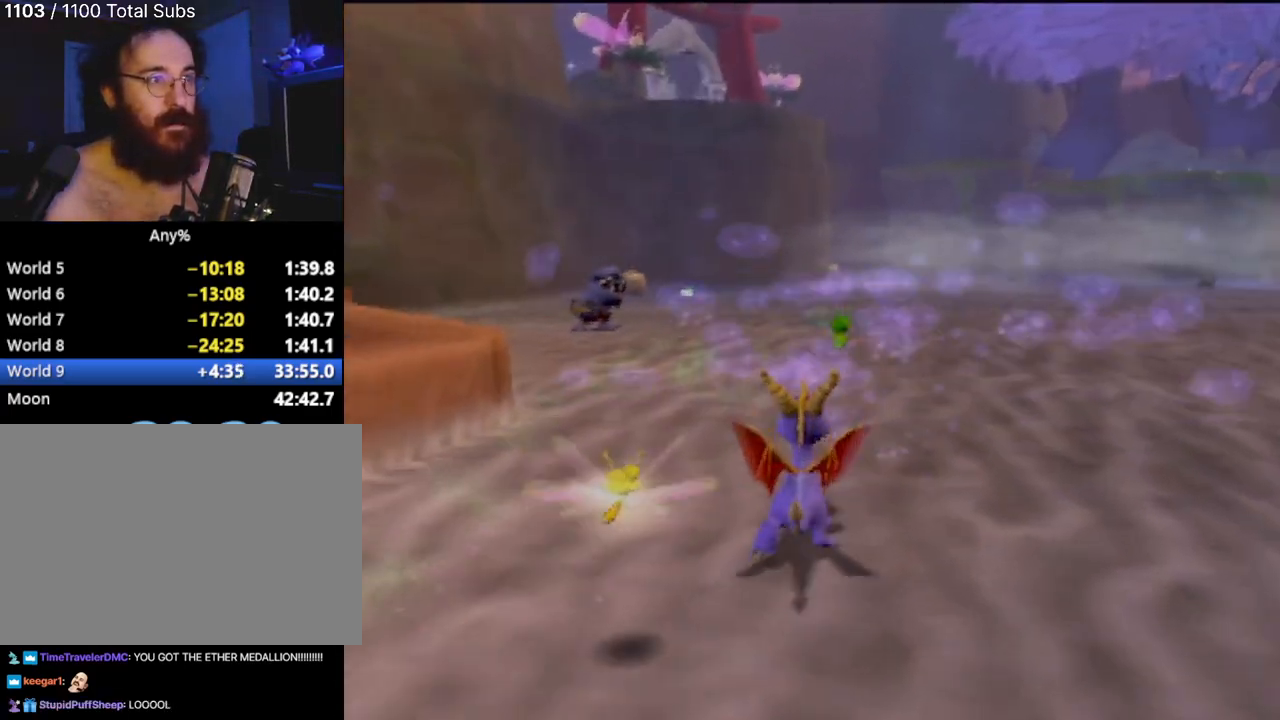
{"buttons": [], "left_stick": "up", "events": [[50, "CIRCLE", "up"], [150, "left_stick", "up"], [167, "CIRCLE", "down"], [267, "CIRCLE", "up"], [350, "CIRCLE", "down"], [350, "left_stick", "up-right"], [467, "CIRCLE", "up"], [484, "left_stick", "up"]]}
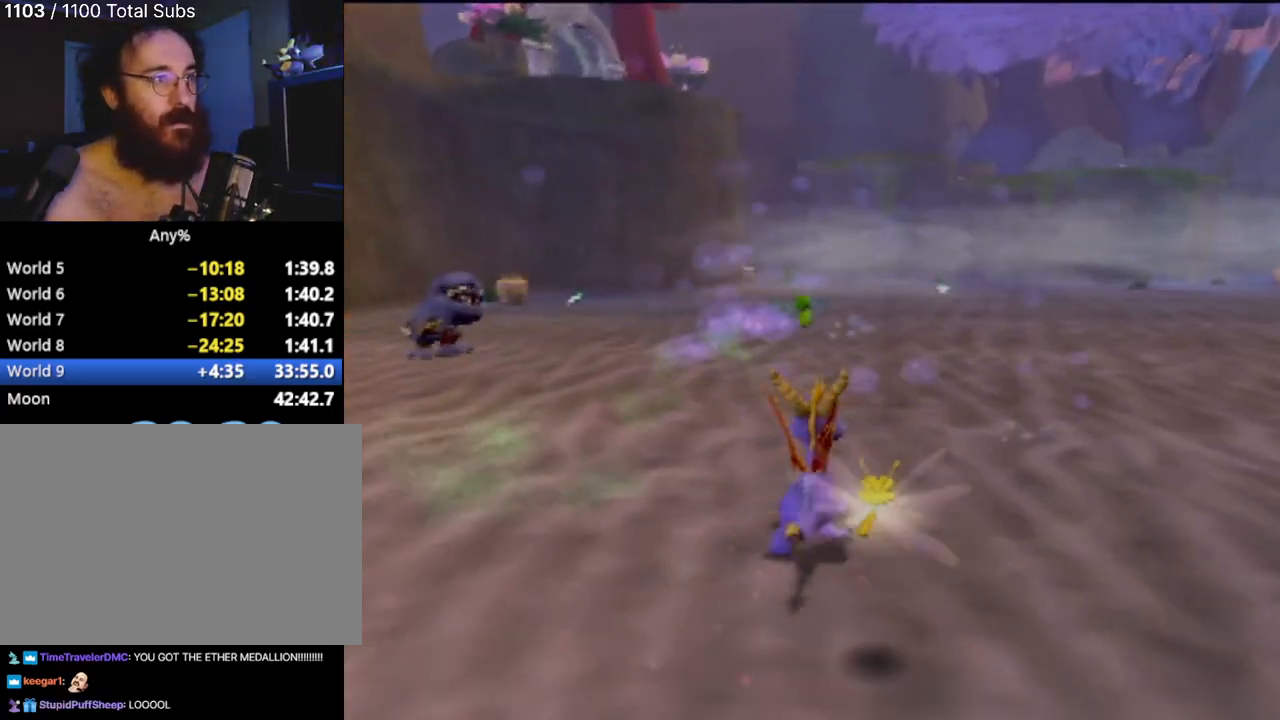
{"buttons": ["SQUARE"], "left_stick": "up-right", "events": [[50, "CIRCLE", "down"], [167, "CIRCLE", "up"], [301, "SQUARE", "down"], [301, "left_stick", "up-right"]]}
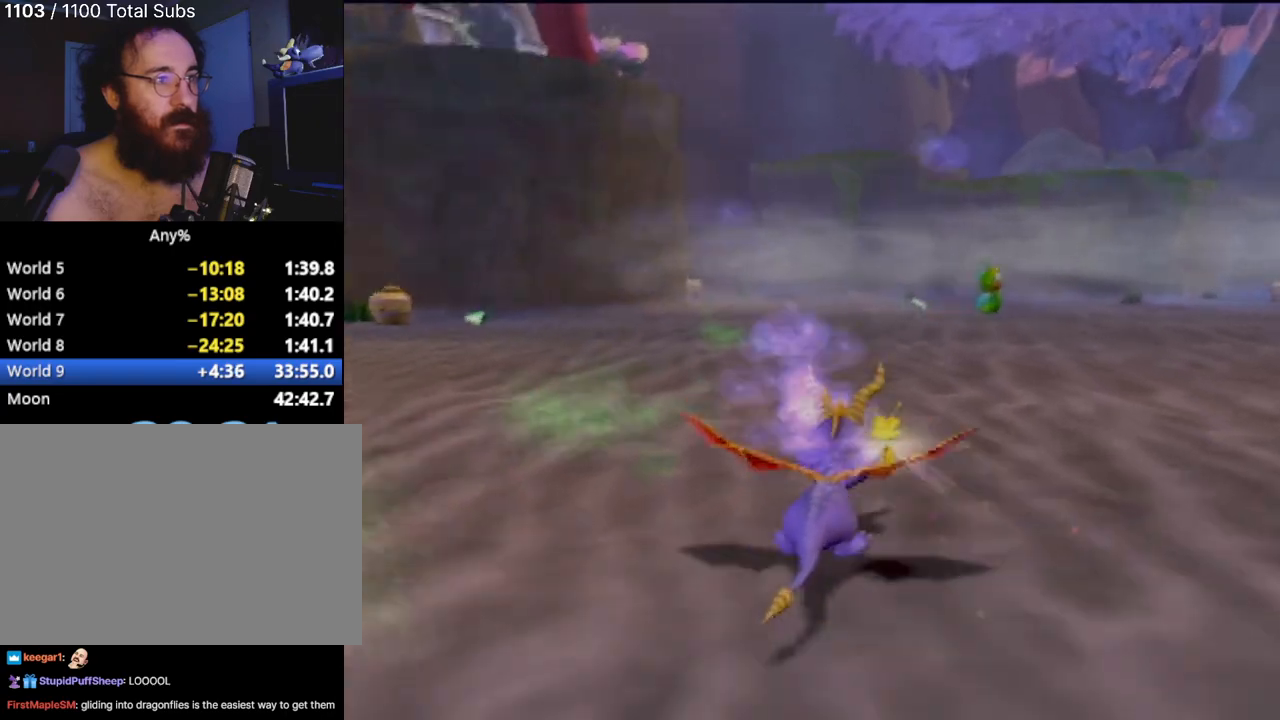
{"buttons": [], "left_stick": "up-right", "events": [[350, "SQUARE", "up"]]}
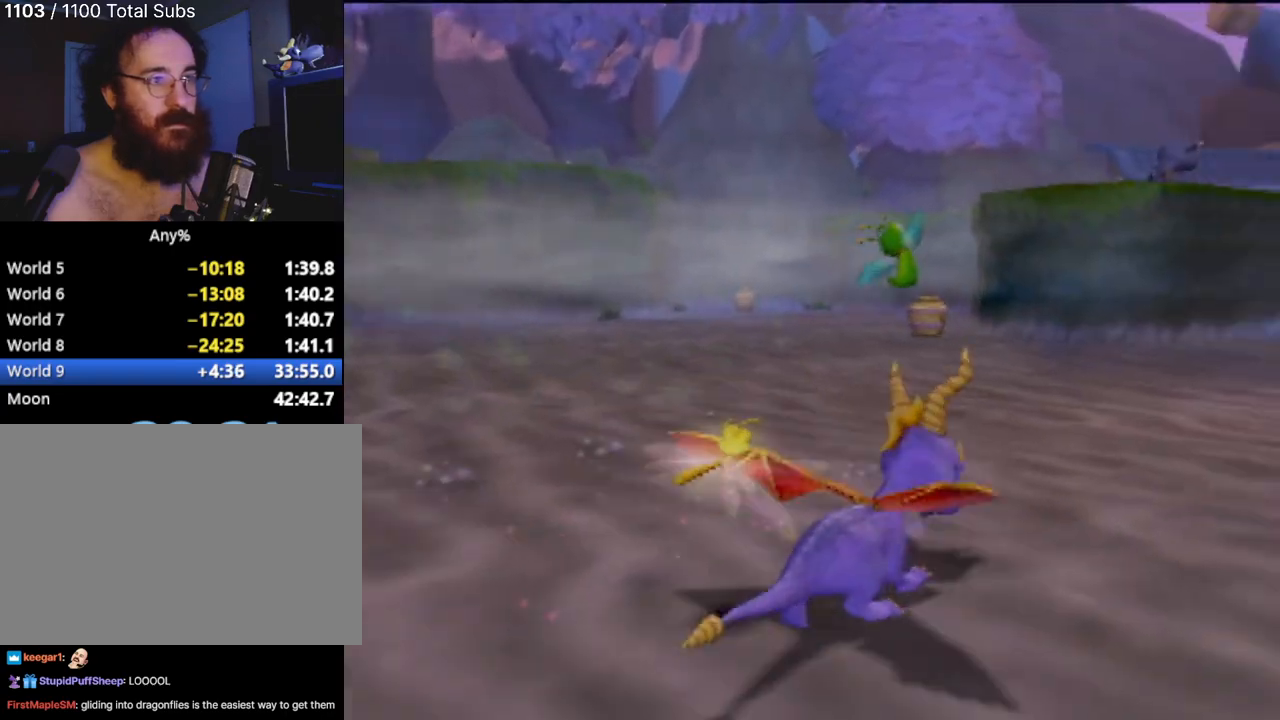
{"buttons": ["CIRCLE"], "left_stick": "up", "events": [[217, "left_stick", "up"], [267, "CIRCLE", "down"], [417, "CIRCLE", "up"], [467, "CIRCLE", "down"]]}
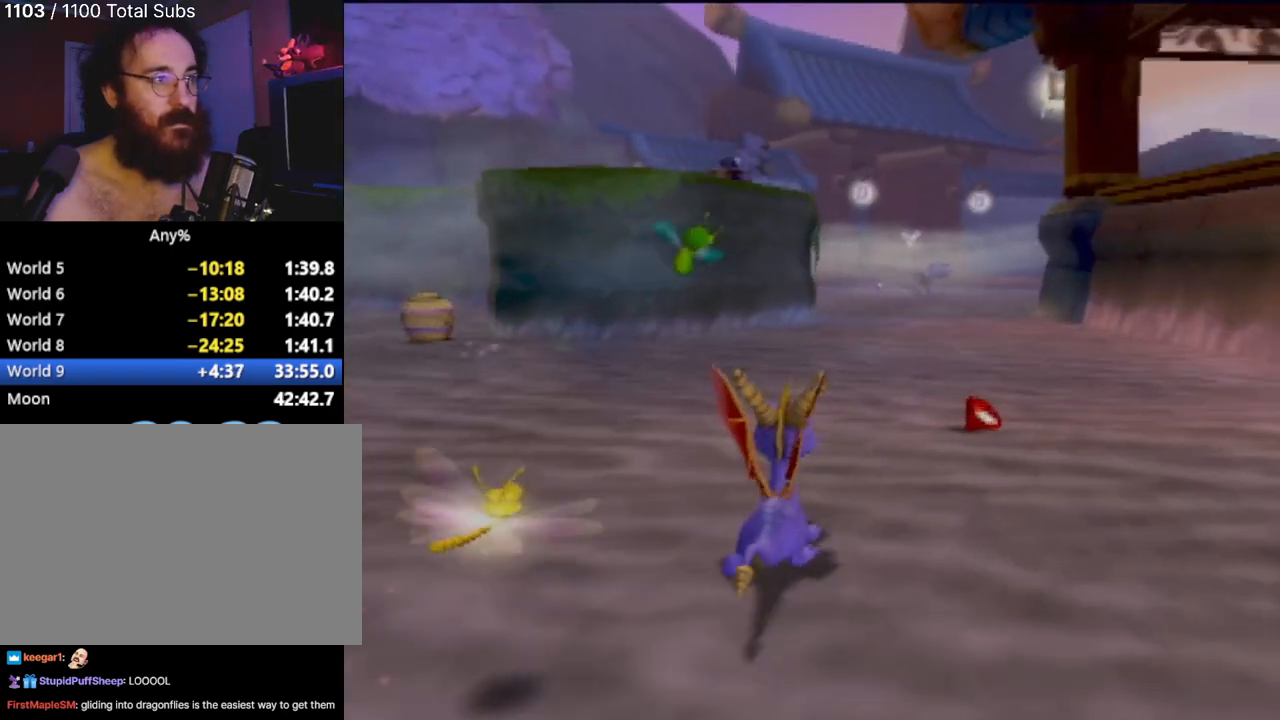
{"buttons": [], "left_stick": "up", "events": [[83, "CIRCLE", "up"], [167, "CIRCLE", "down"], [250, "CIRCLE", "up"], [350, "CIRCLE", "down"], [450, "CIRCLE", "up"]]}
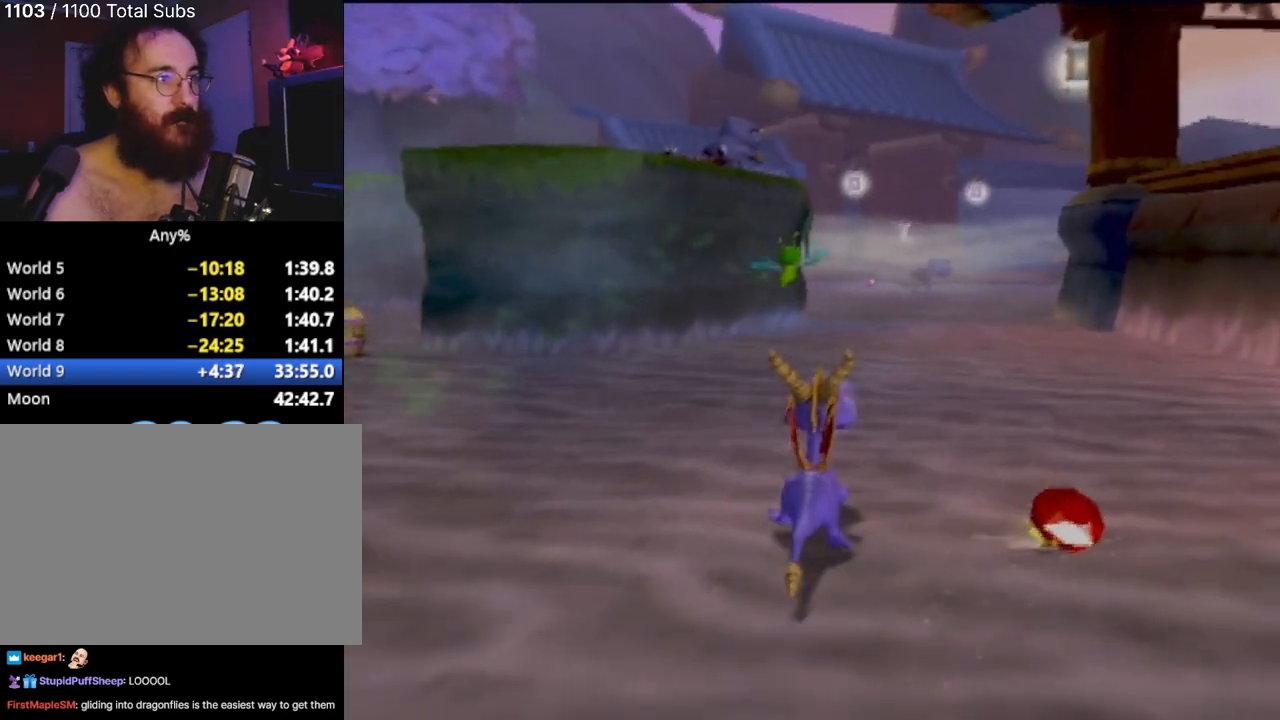
{"buttons": ["SQUARE"], "left_stick": "up", "events": [[117, "SQUARE", "down"]]}
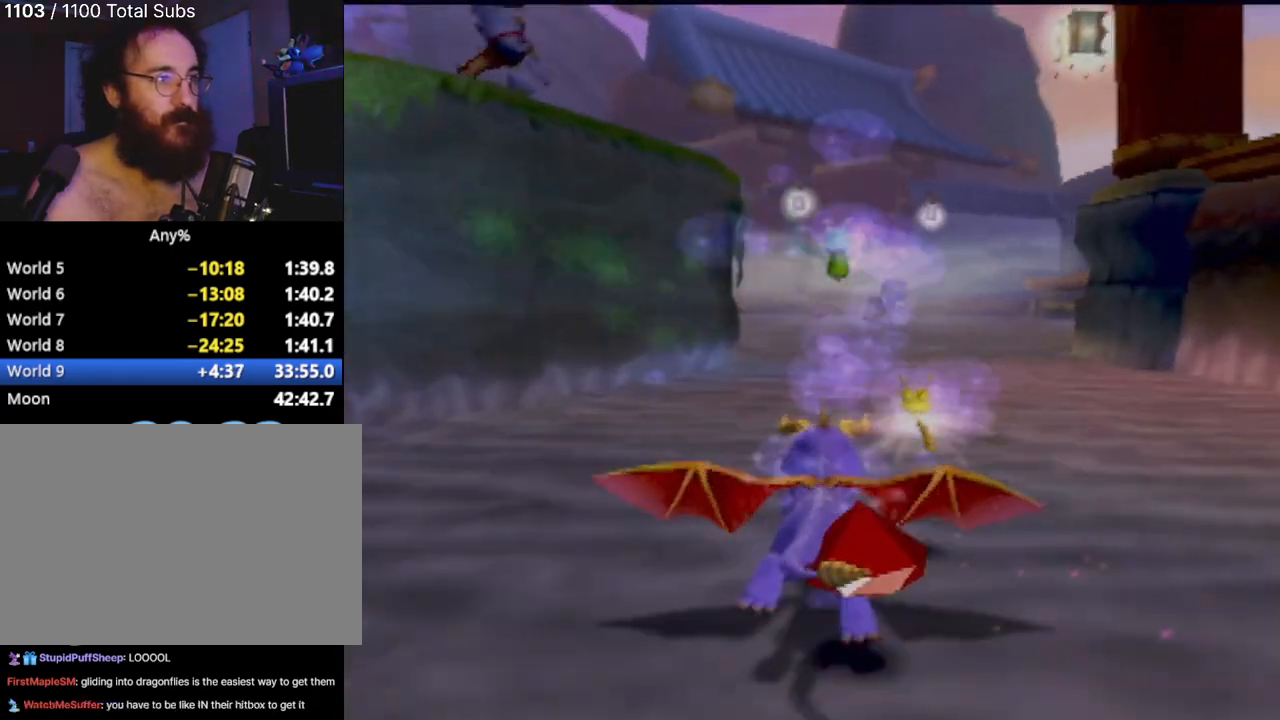
{"buttons": ["SQUARE"], "left_stick": "up", "events": [[17, "left_stick", "up-right"], [134, "left_stick", "up"]]}
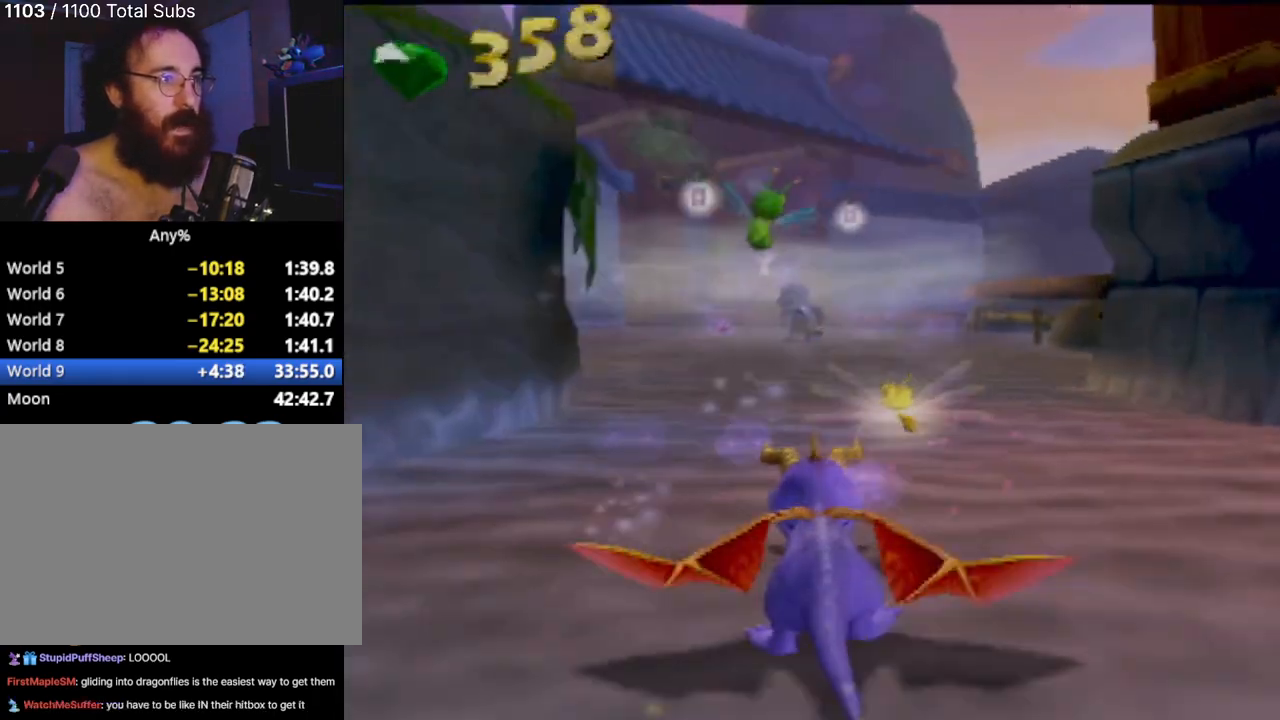
{"buttons": ["SQUARE"], "left_stick": "up-left", "events": [[250, "left_stick", "up-left"]]}
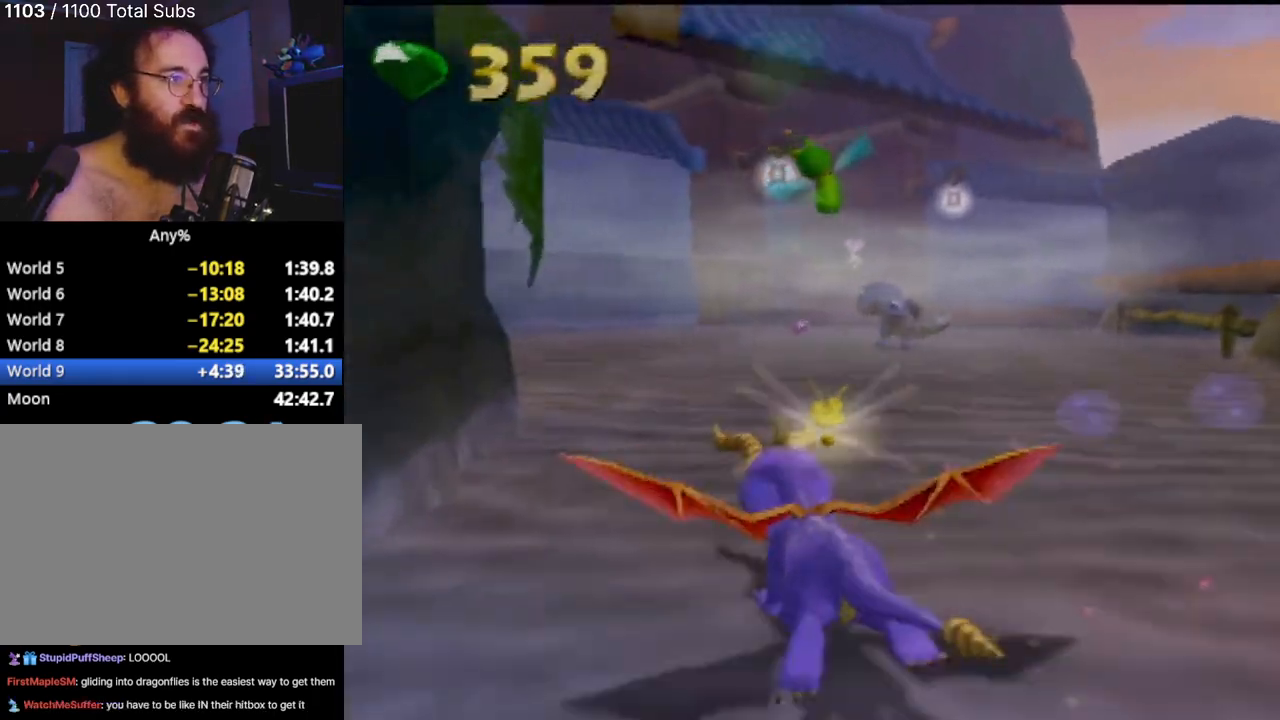
{"buttons": [], "left_stick": "up-right", "events": [[17, "left_stick", "up"], [334, "SQUARE", "up"], [384, "CIRCLE", "down"], [384, "left_stick", "up-right"], [501, "CIRCLE", "up"]]}
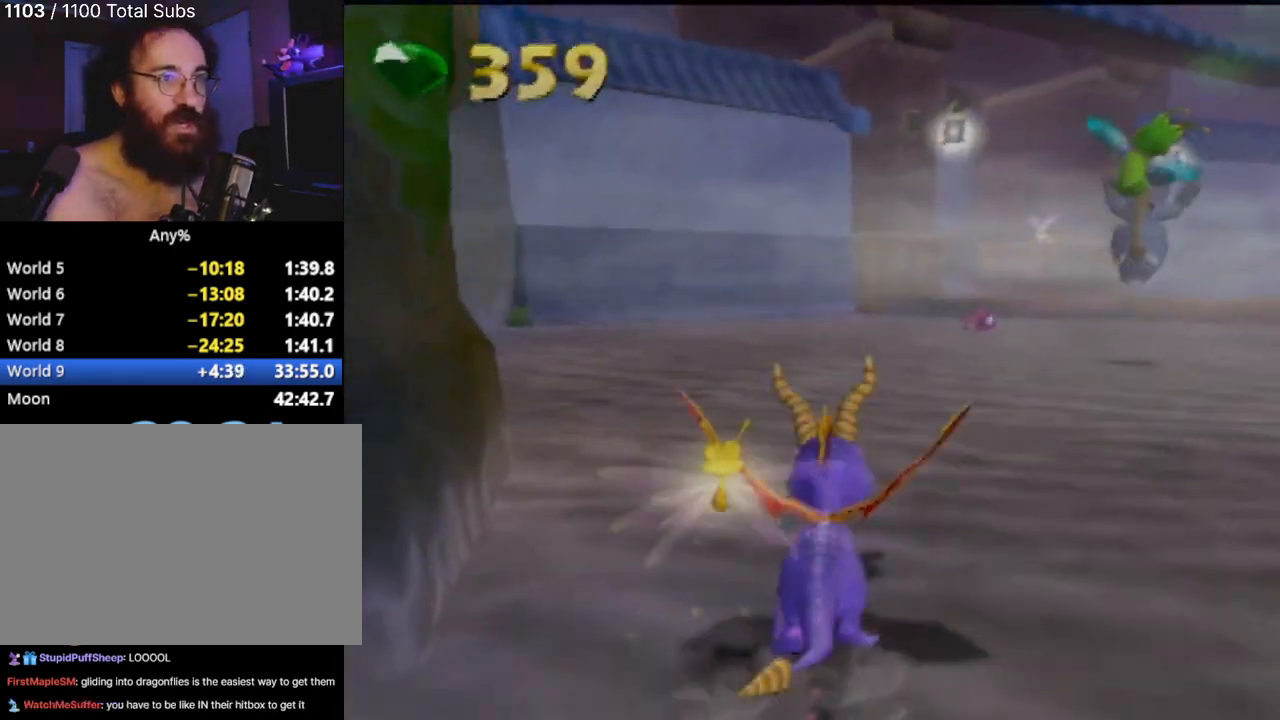
{"buttons": ["CROSS"], "left_stick": "up", "events": [[100, "SQUARE", "down"], [100, "left_stick", "up"], [283, "SQUARE", "up"], [367, "CROSS", "down"]]}
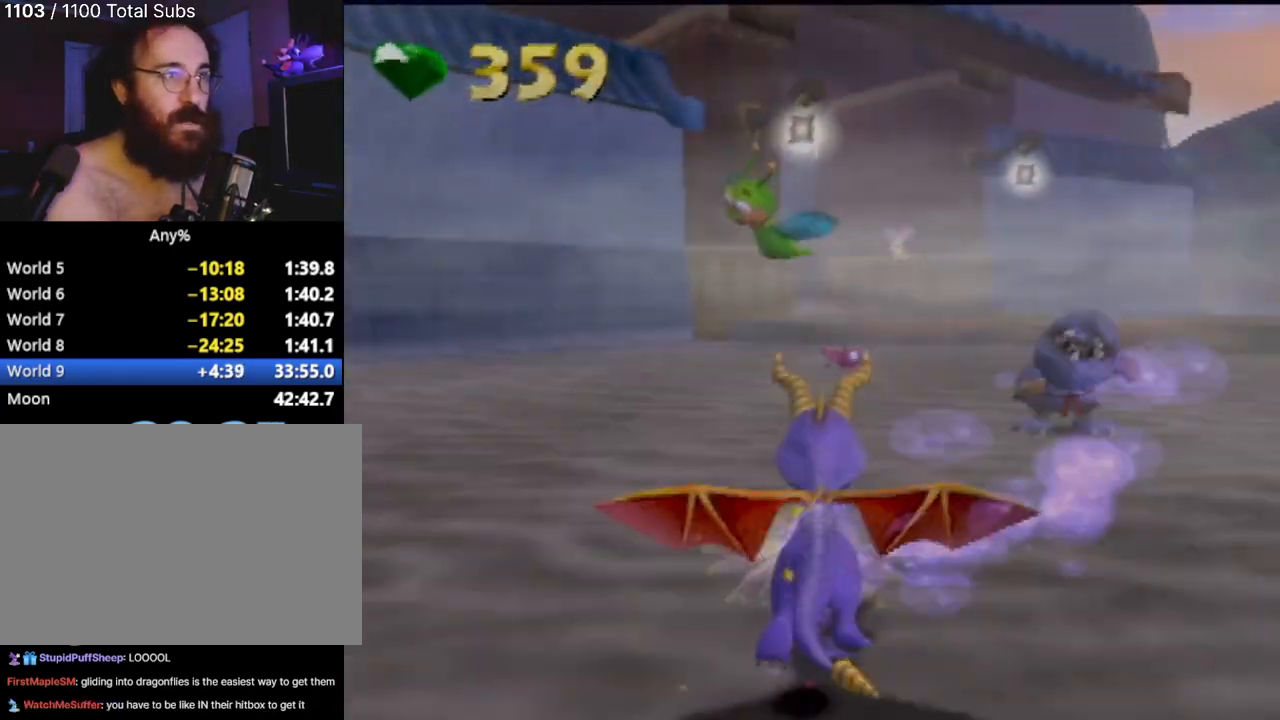
{"buttons": ["CIRCLE"], "left_stick": "down-left", "events": [[17, "CROSS", "up"], [34, "left_stick", "up-left"], [150, "left_stick", "left"], [284, "CIRCLE", "down"], [401, "CIRCLE", "up"], [451, "left_stick", "down-left"], [484, "CIRCLE", "down"]]}
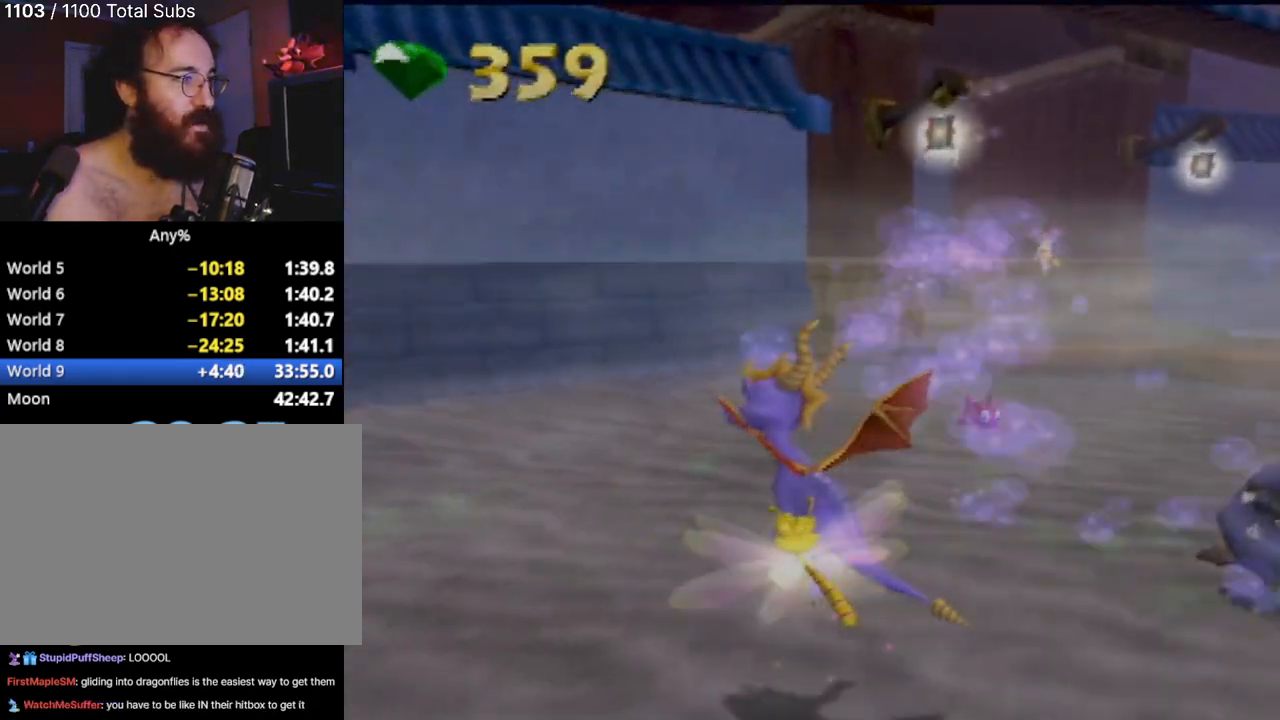
{"buttons": ["SQUARE"], "left_stick": "center", "events": [[100, "CIRCLE", "up"], [167, "SQUARE", "down"], [283, "left_stick", "center"]]}
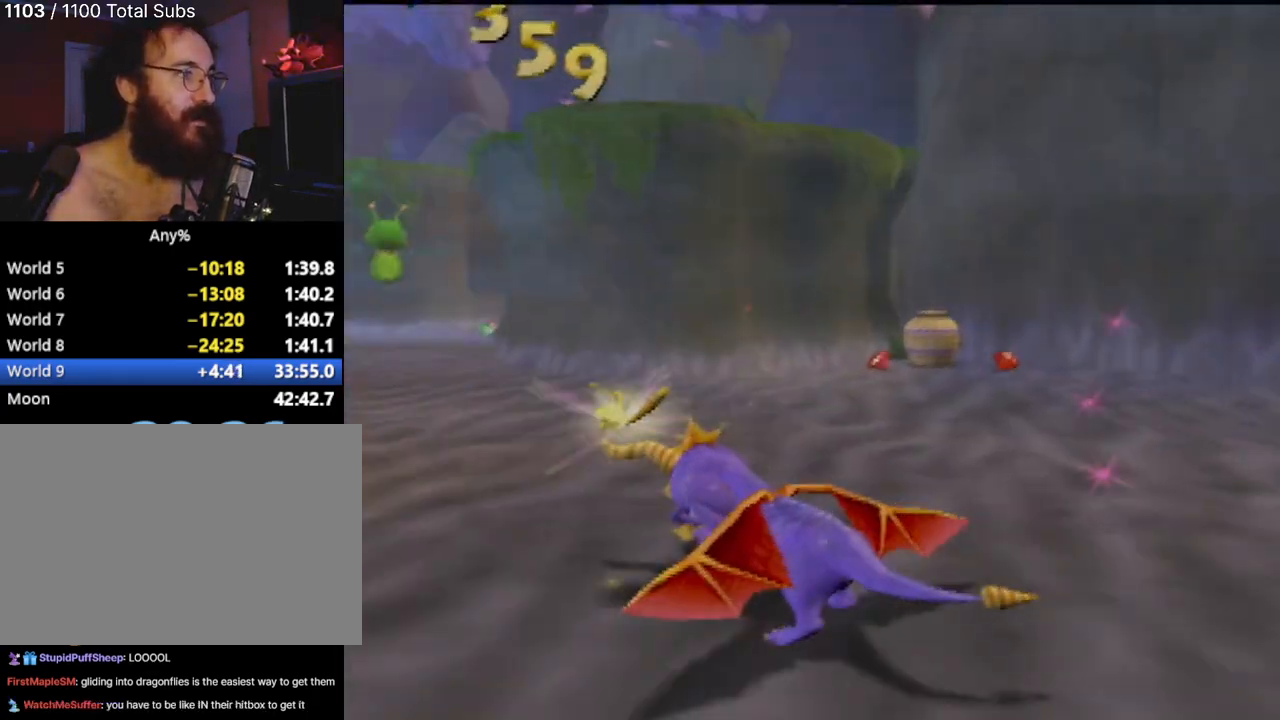
{"buttons": ["CIRCLE"], "left_stick": "up", "events": [[134, "SQUARE", "up"], [134, "left_stick", "up-left"], [234, "CROSS", "down"], [234, "R2", "down"], [284, "left_stick", "up"], [351, "CROSS", "up"], [434, "R2", "up"], [451, "CIRCLE", "down"]]}
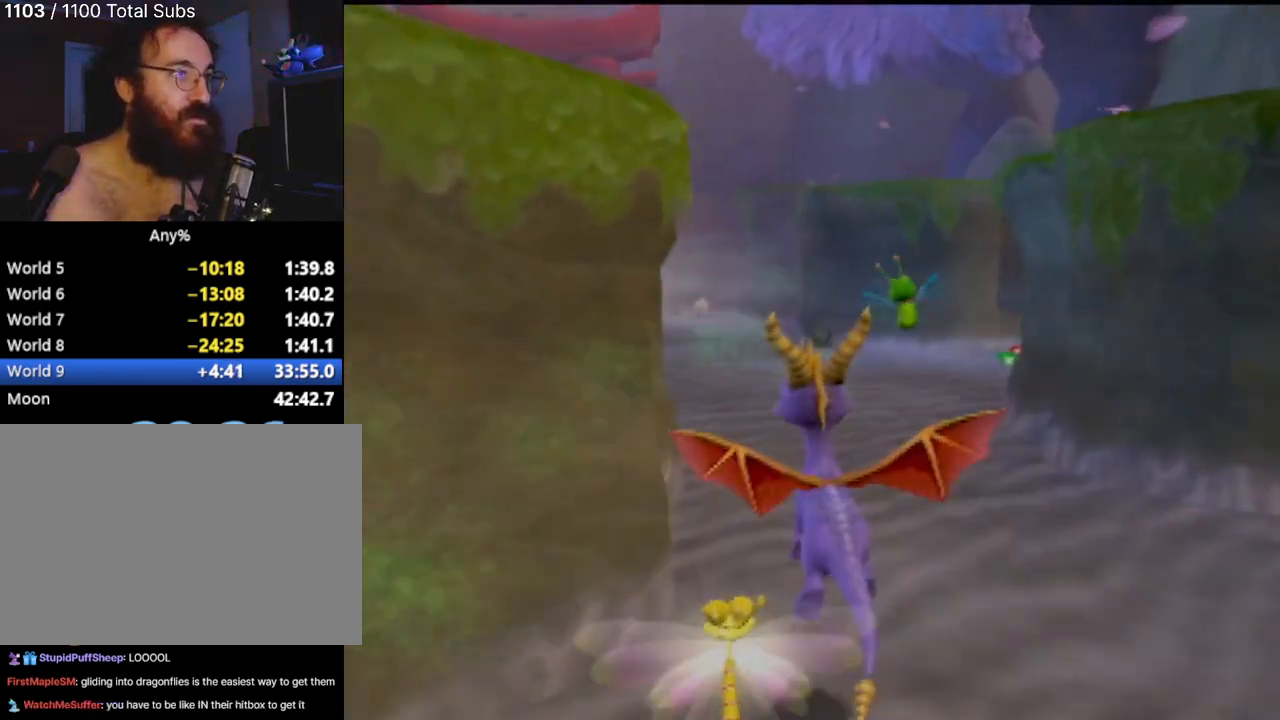
{"buttons": ["SQUARE"], "left_stick": "up-left", "events": [[50, "CIRCLE", "up"], [66, "SQUARE", "down"], [300, "left_stick", "up-left"]]}
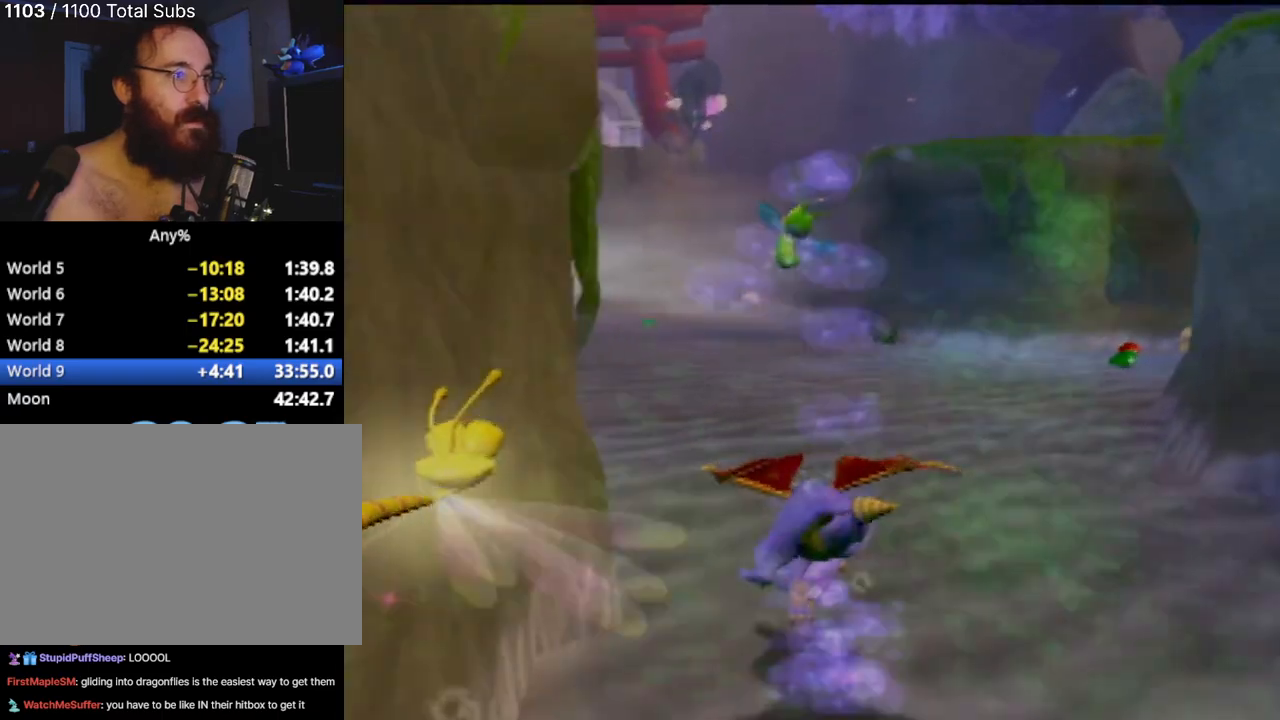
{"buttons": ["SQUARE"], "left_stick": "up", "events": [[217, "left_stick", "up"]]}
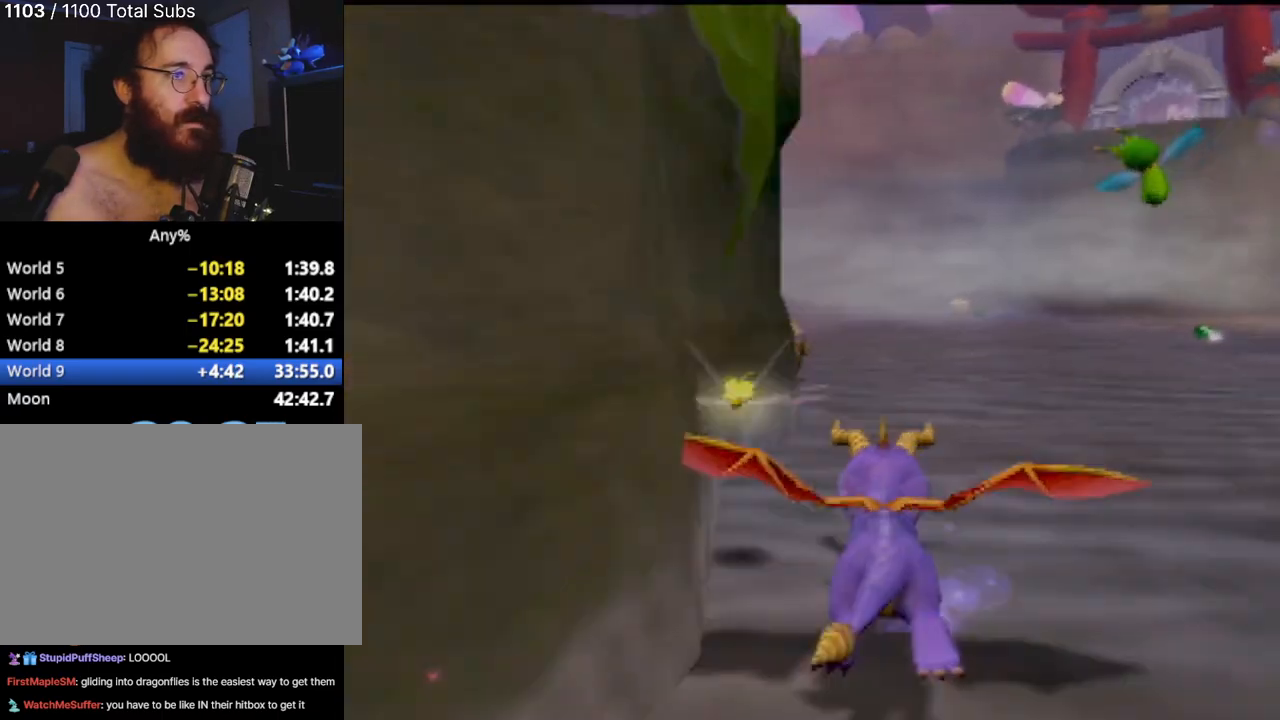
{"buttons": ["SQUARE"], "left_stick": "up-right", "events": [[367, "left_stick", "up-right"]]}
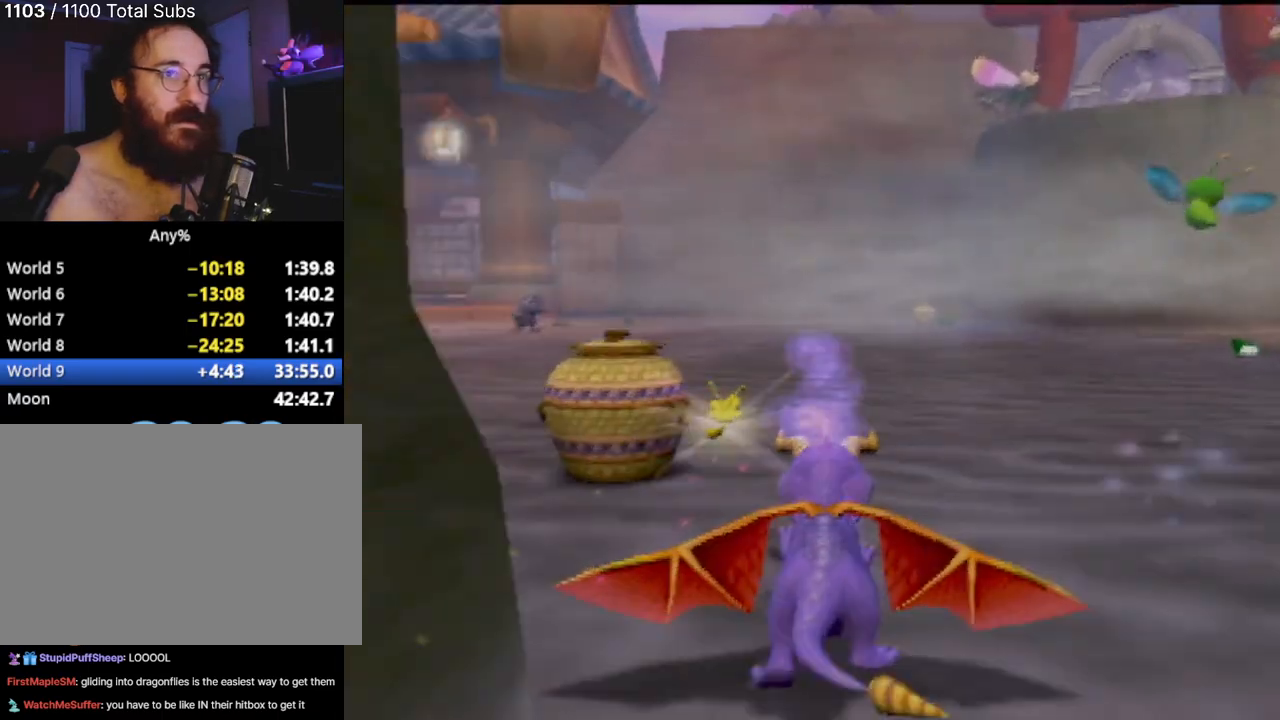
{"buttons": ["SQUARE"], "left_stick": "up", "events": [[84, "left_stick", "up"]]}
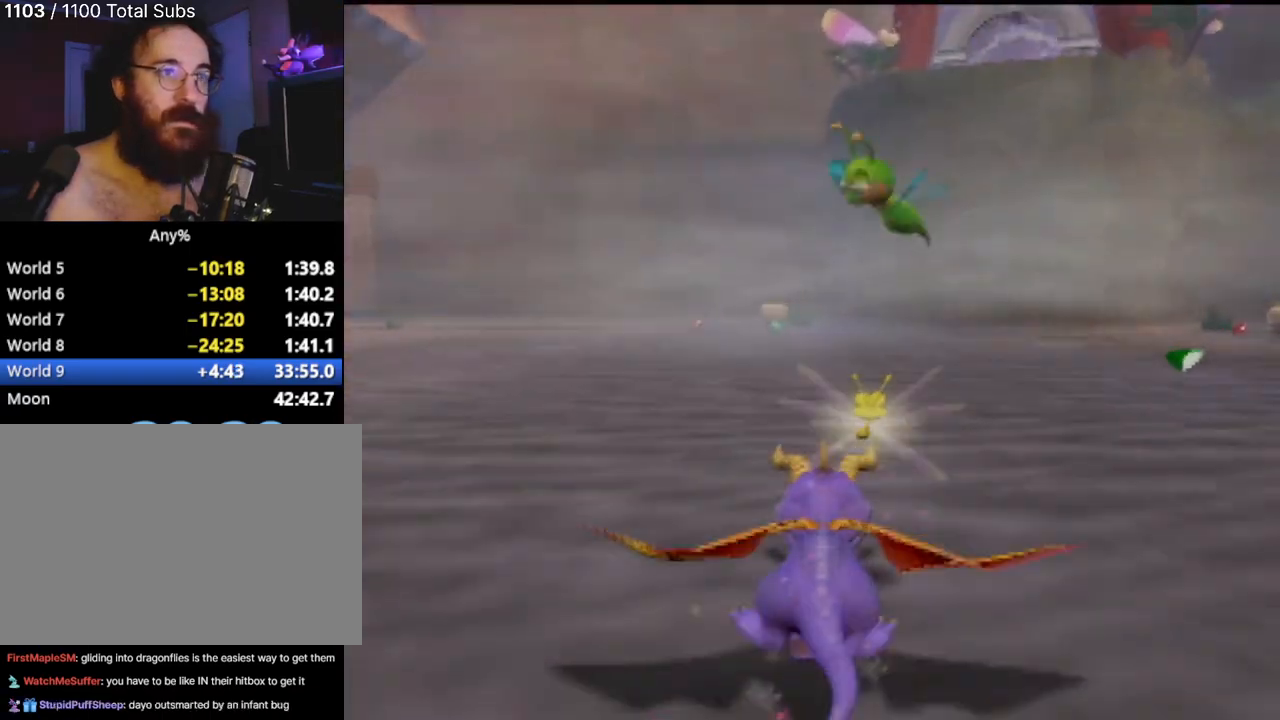
{"buttons": [], "left_stick": "down-left", "events": [[66, "left_stick", "up-left"], [200, "SQUARE", "up"], [250, "CROSS", "down"], [317, "left_stick", "down-left"], [350, "CIRCLE", "down"], [383, "CROSS", "up"], [484, "CIRCLE", "up"]]}
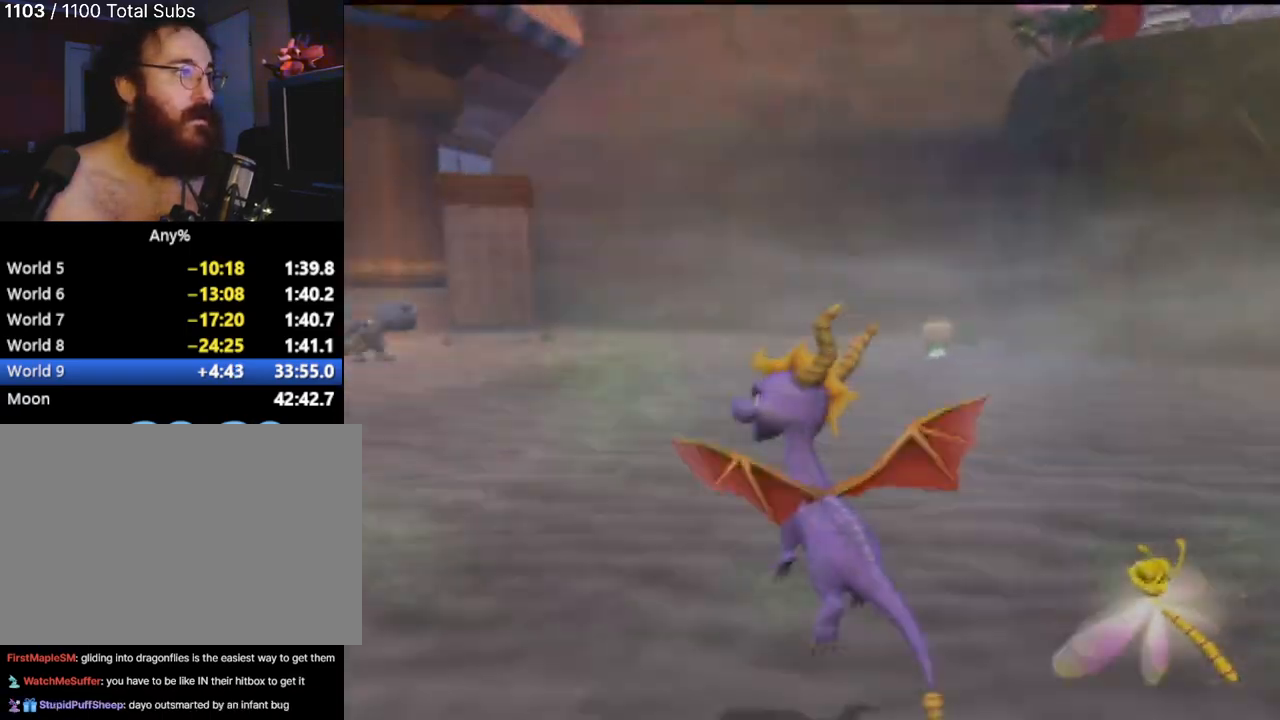
{"buttons": ["SQUARE", "R2"], "left_stick": "center", "events": [[17, "left_stick", "down"], [100, "CIRCLE", "down"], [234, "CIRCLE", "up"], [234, "left_stick", "down-left"], [284, "R2", "down"], [384, "SQUARE", "down"], [467, "left_stick", "center"]]}